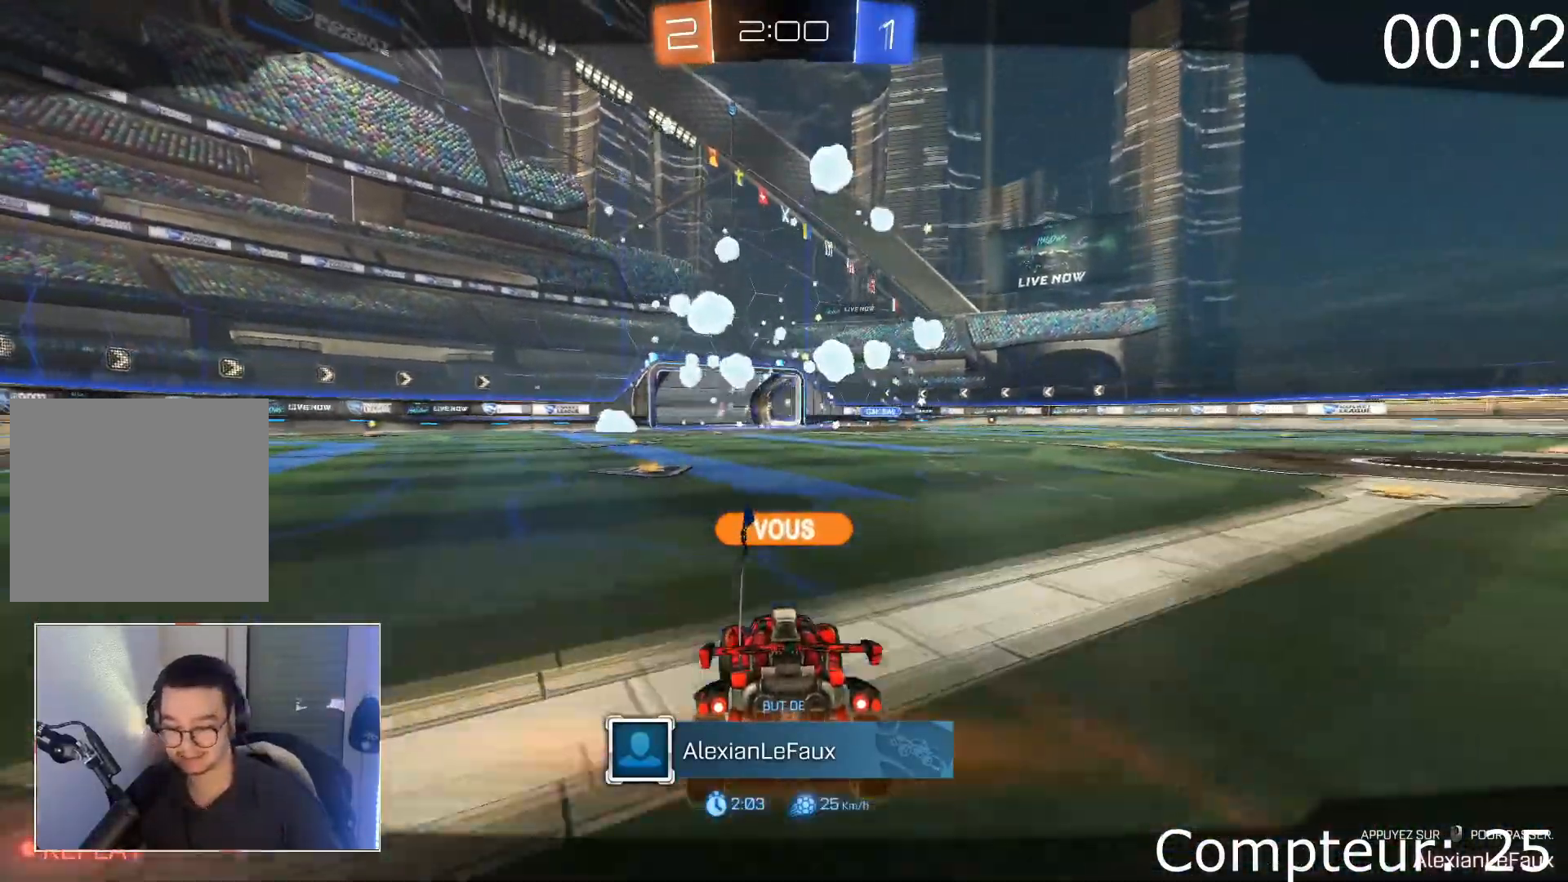
Gameplay with a controller (PlayStation layout); each line is a JSON object with the inputs held at the frame after it. "events" lists button and stick changes between this image and that frame as [ms after this image, input, new state], when the widget could be followed in between. Not read: L3 R3 right_stick.
{"buttons": [], "left_stick": "center", "events": [[300, "CROSS", "down"], [450, "CROSS", "up"]]}
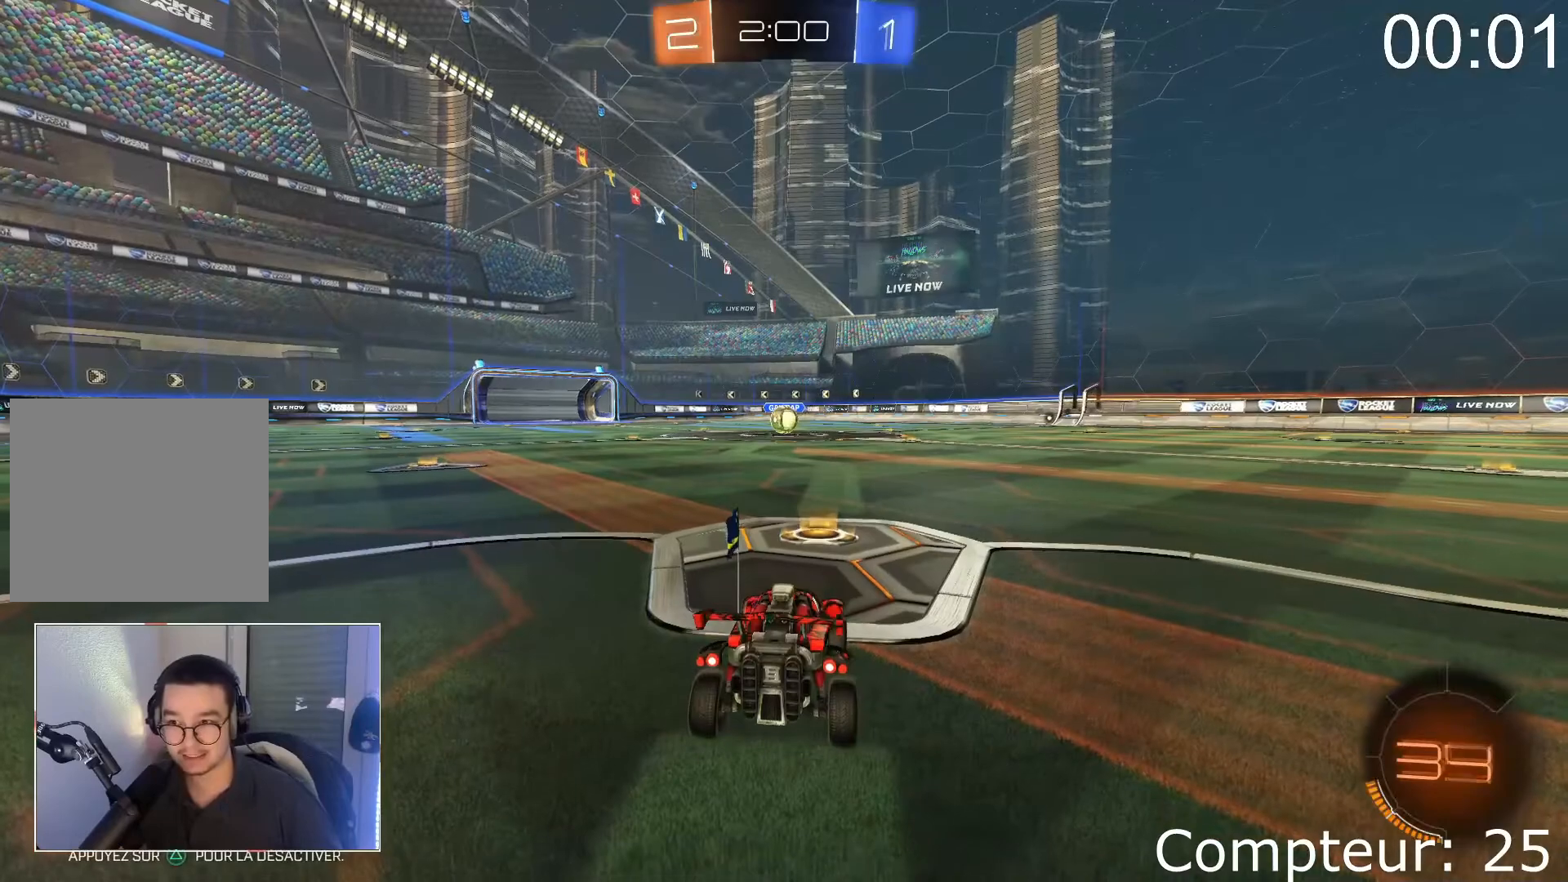
{"buttons": [], "left_stick": "center", "events": []}
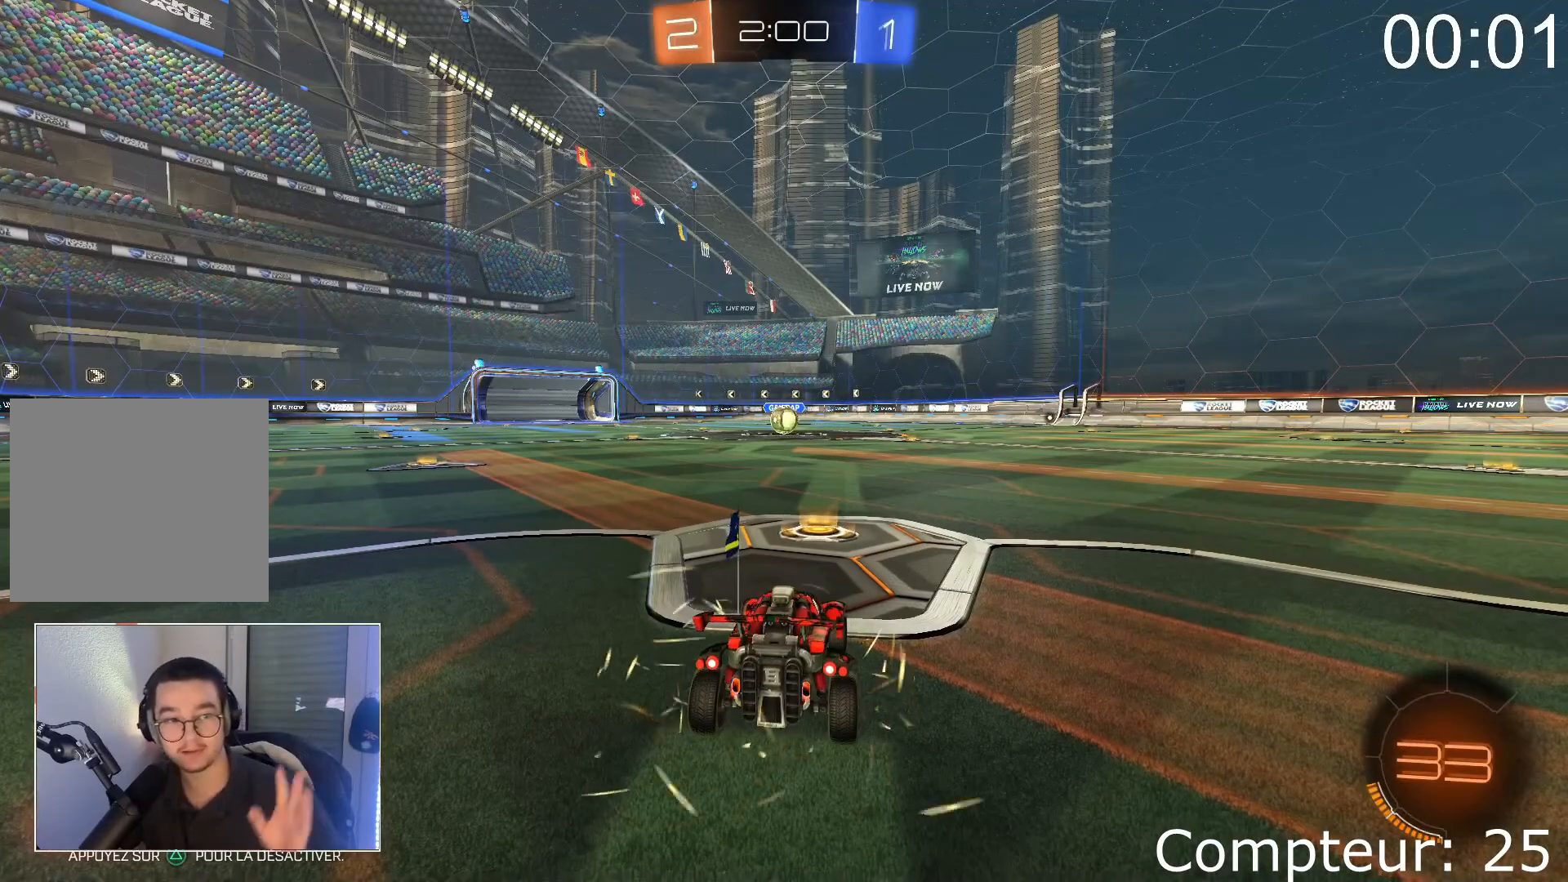
{"buttons": [], "left_stick": "center", "events": []}
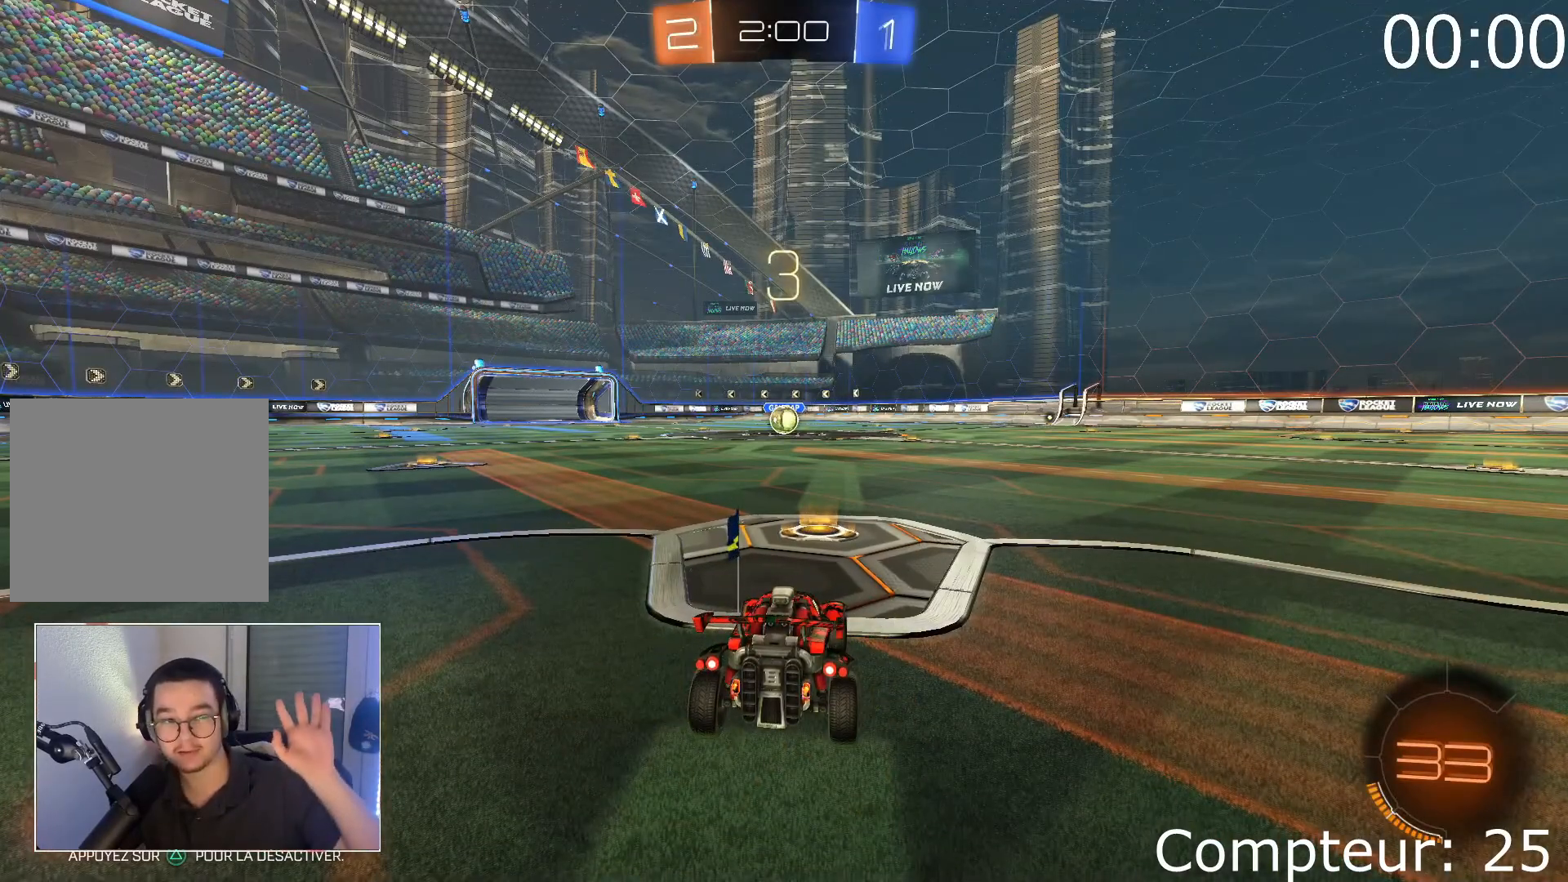
{"buttons": [], "left_stick": "center", "events": []}
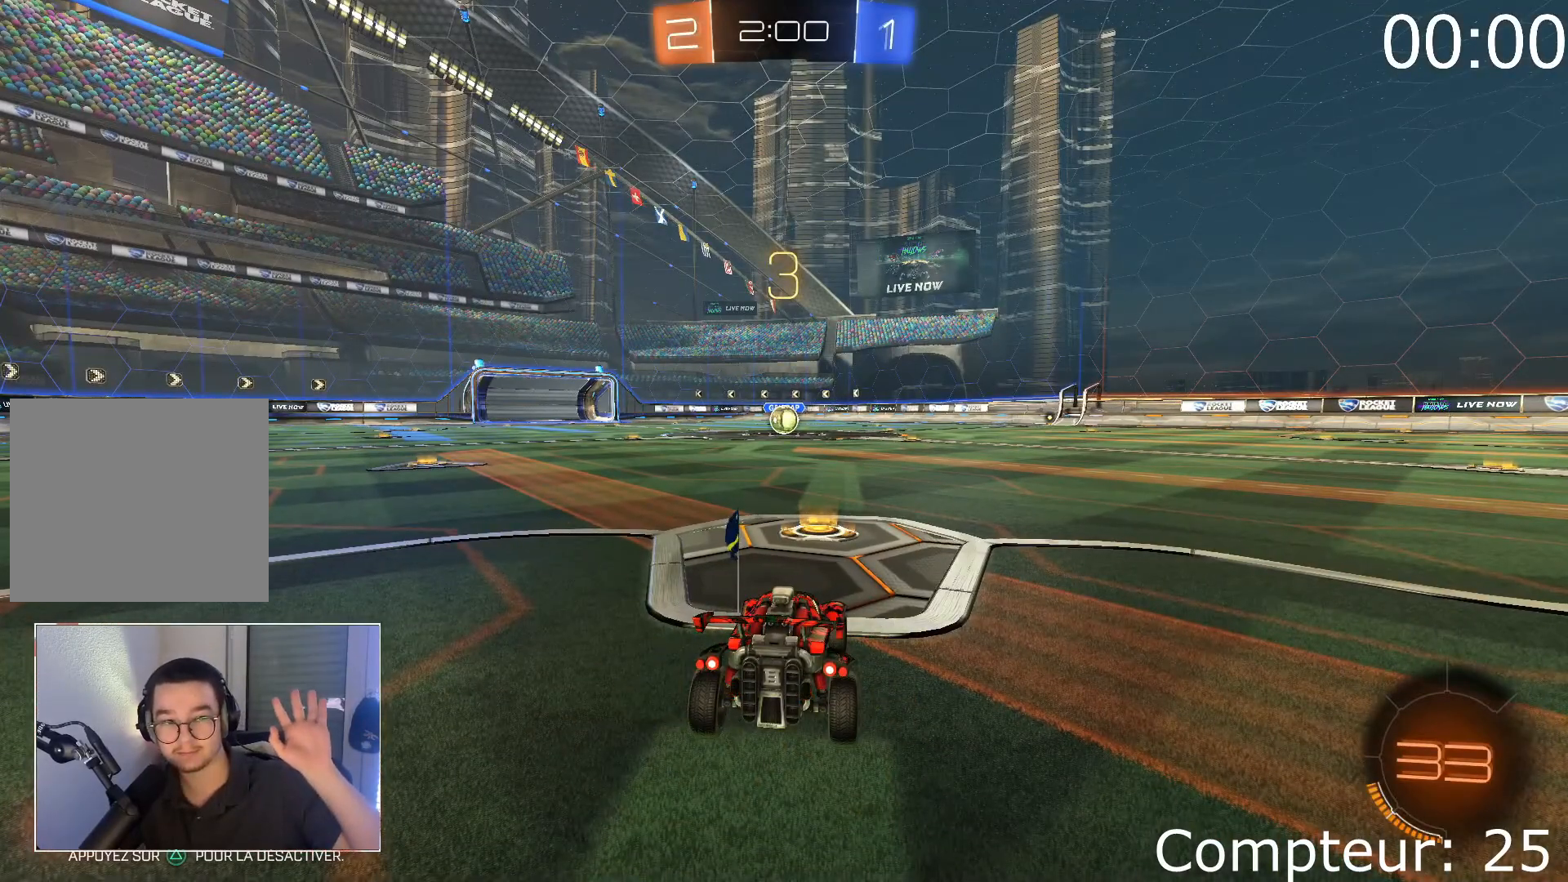
{"buttons": [], "left_stick": "center", "events": []}
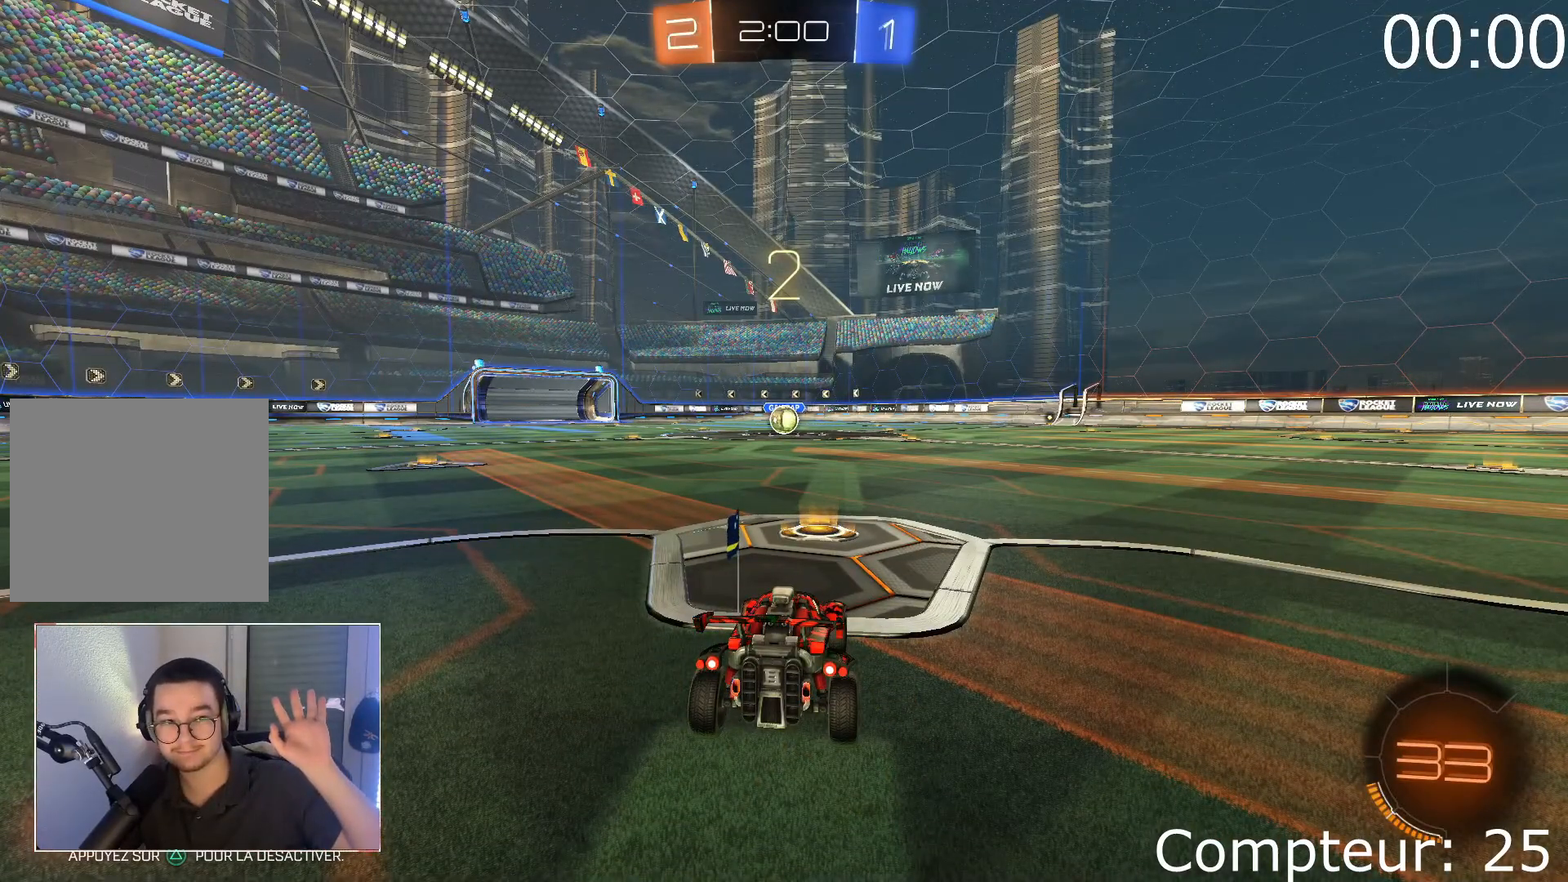
{"buttons": [], "left_stick": "center", "events": []}
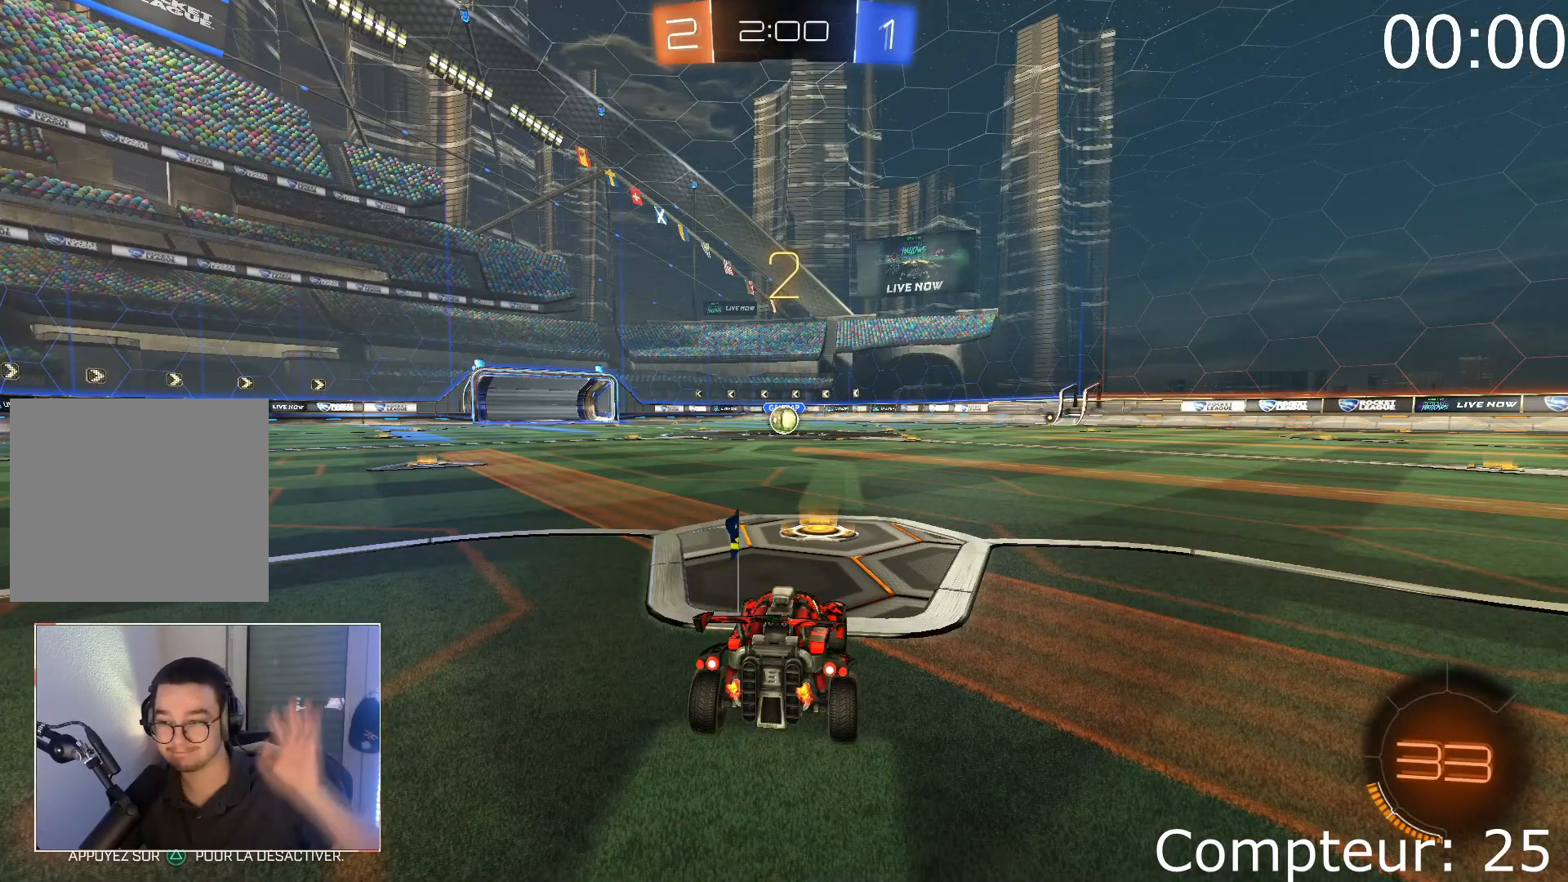
{"buttons": ["START"], "left_stick": "center", "events": [[400, "START", "down"]]}
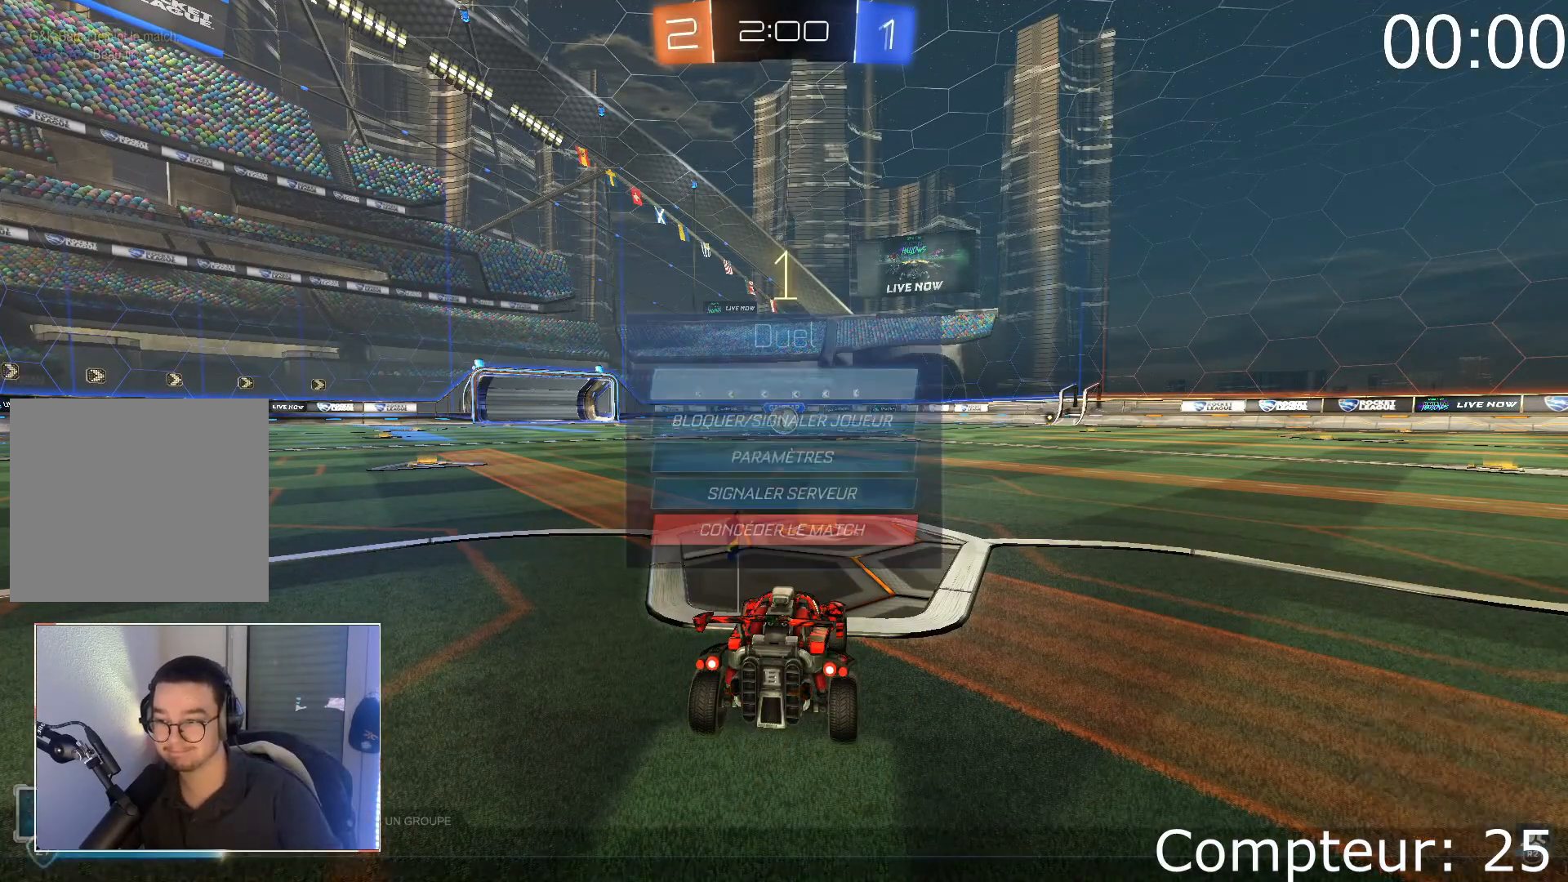
{"buttons": [], "left_stick": "center", "events": [[101, "START", "up"]]}
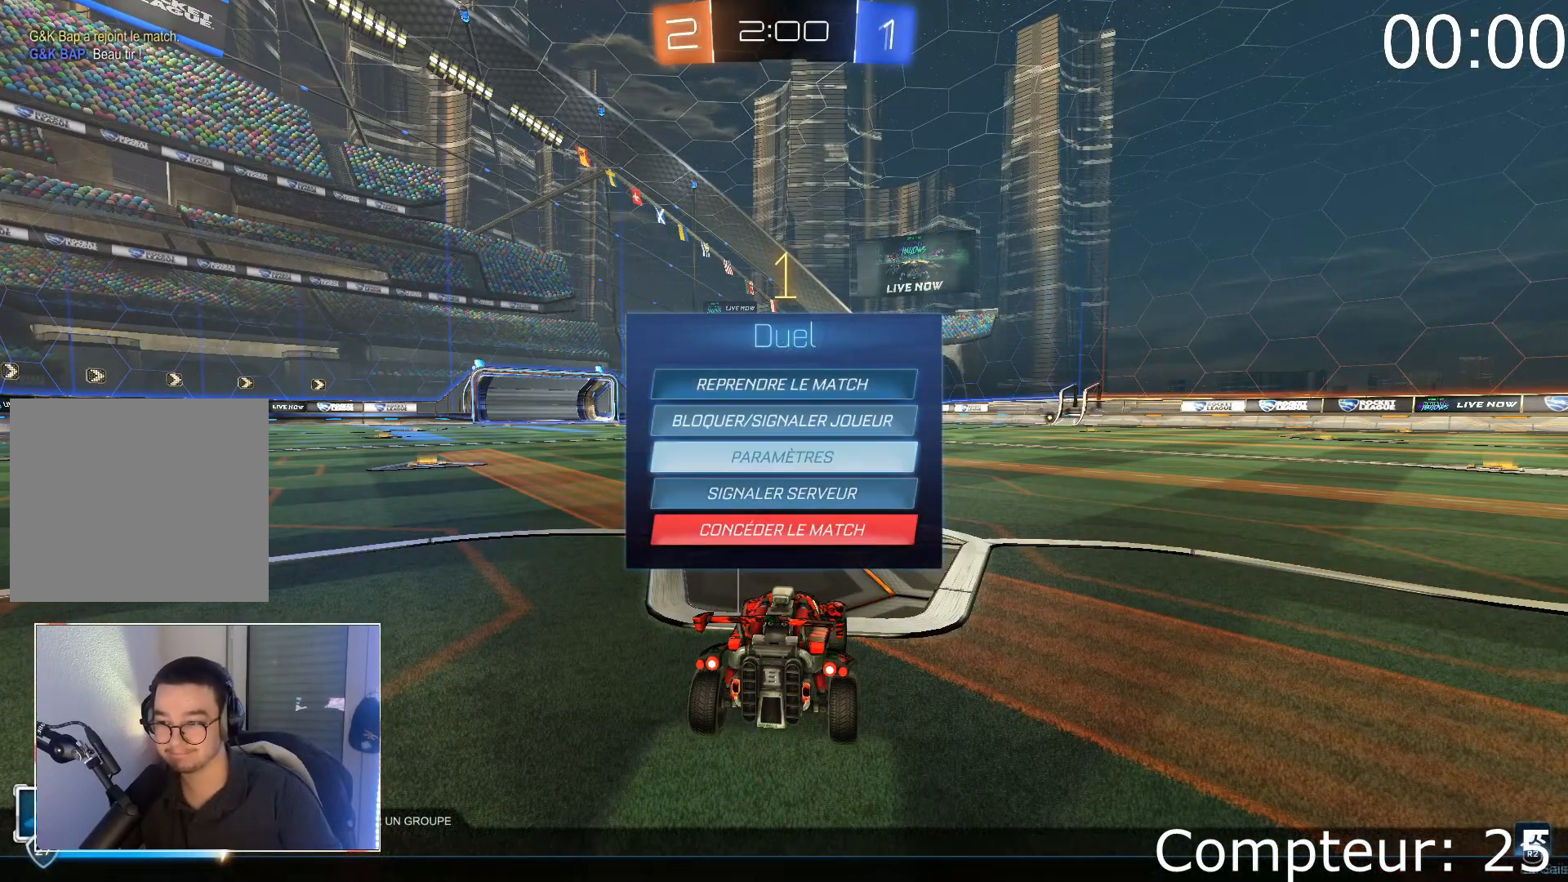
{"buttons": [], "left_stick": "center", "events": []}
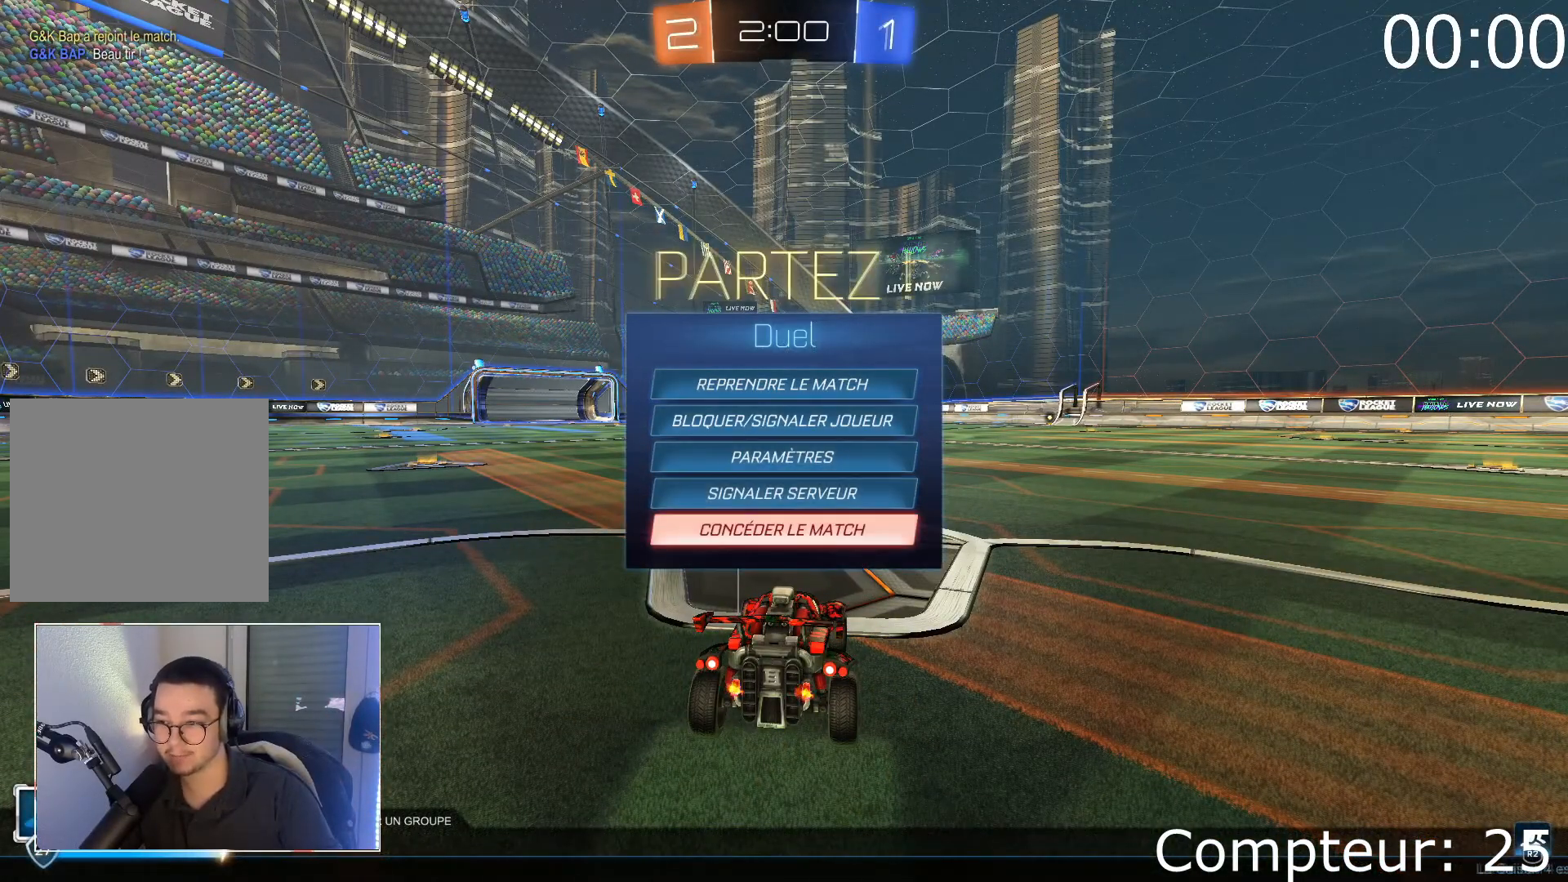
{"buttons": [], "left_stick": "center", "events": [[84, "CROSS", "down"], [251, "CROSS", "up"]]}
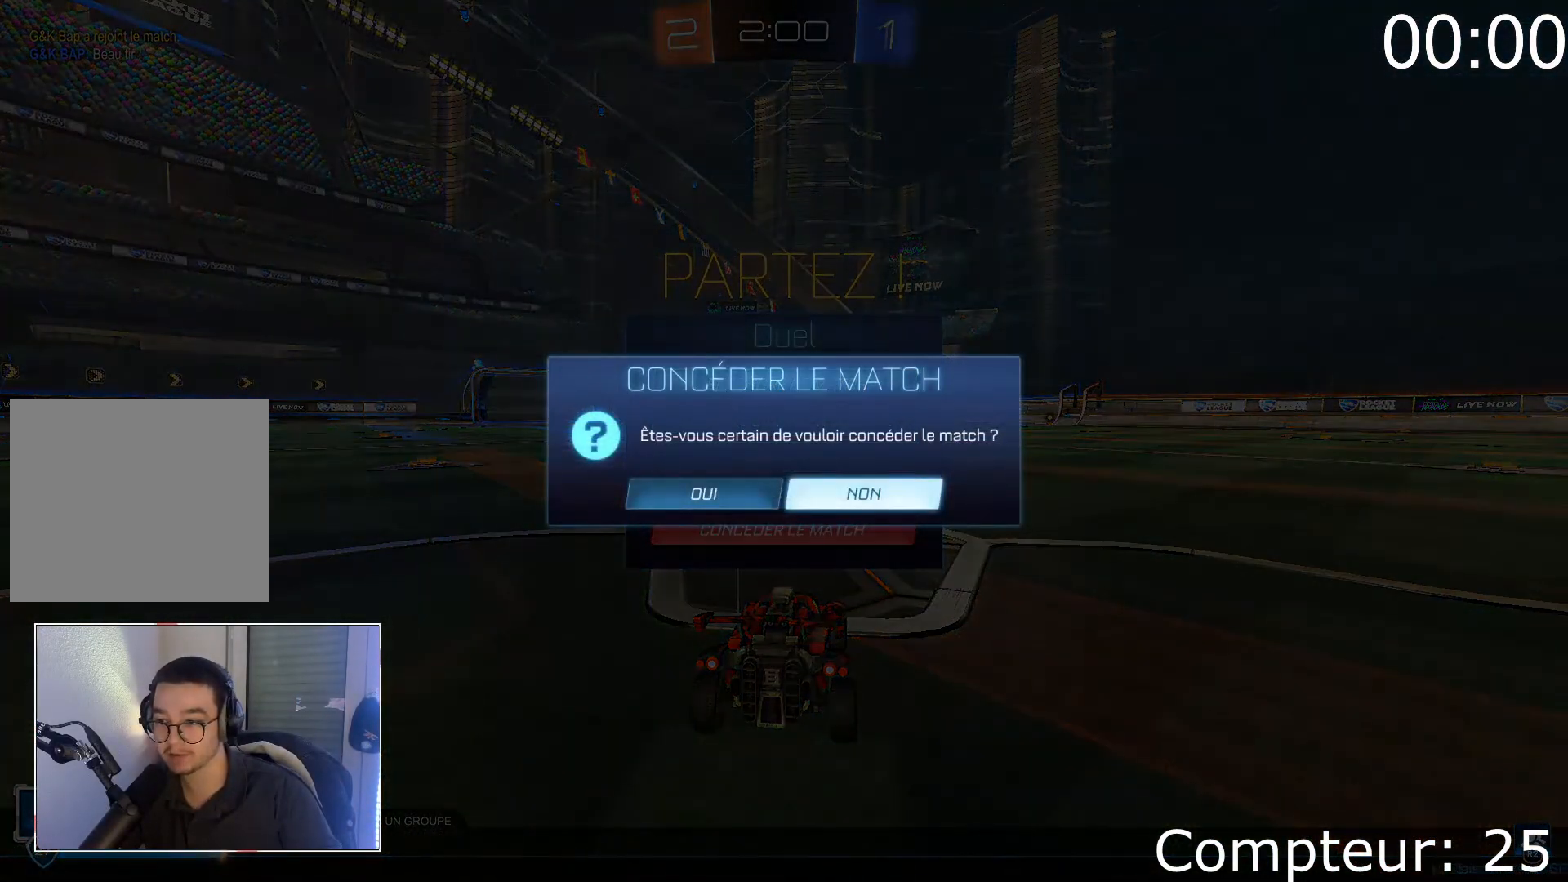
{"buttons": [], "left_stick": "center", "events": [[217, "CROSS", "down"], [384, "CROSS", "up"]]}